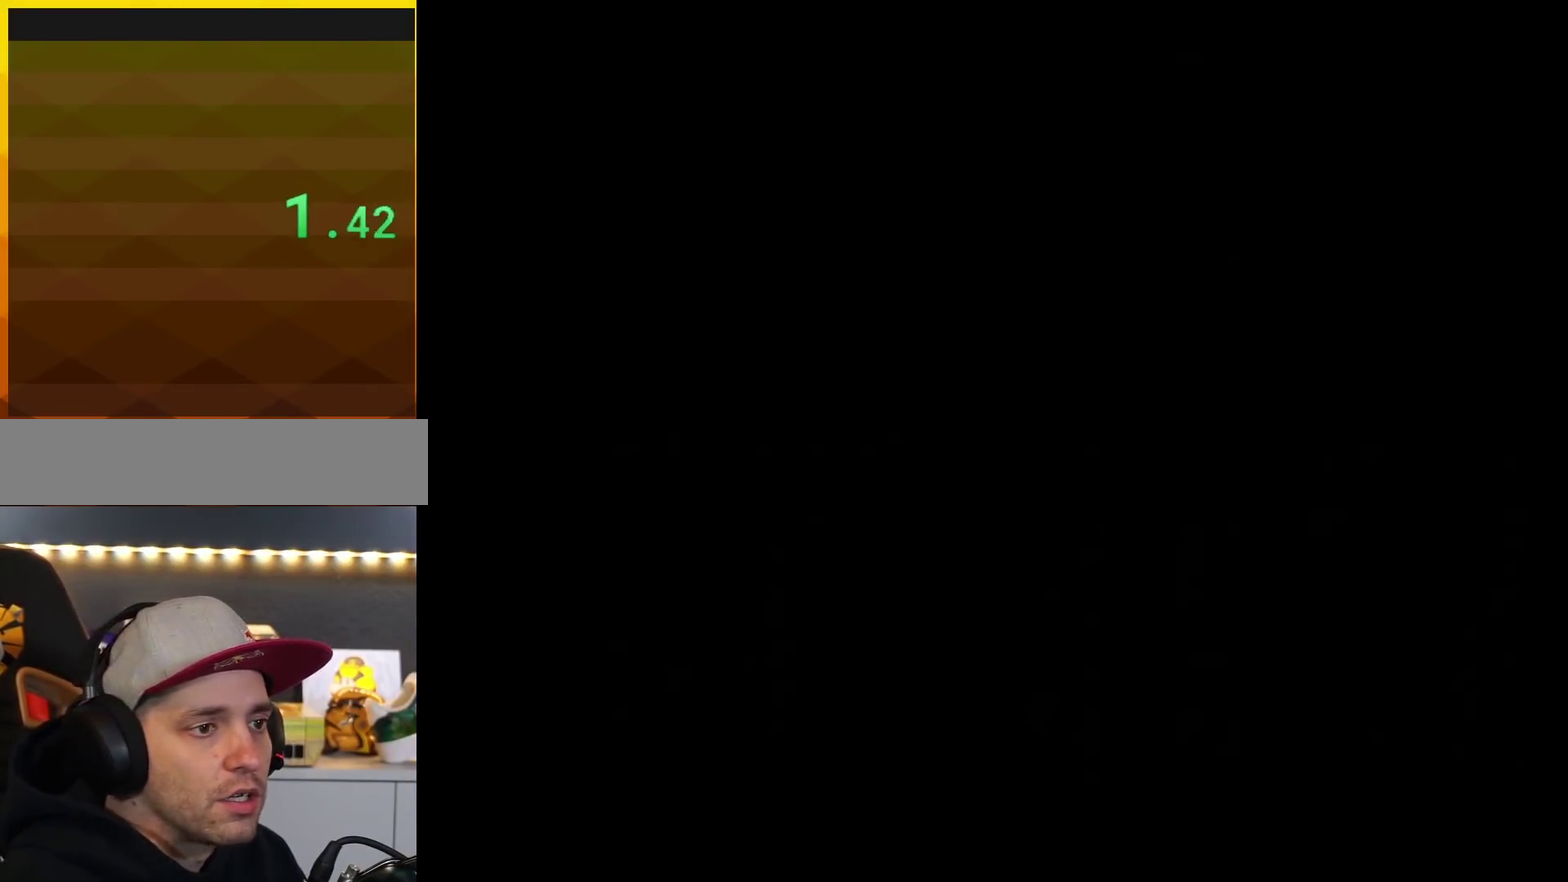
Gameplay with a controller (Nintendo layout); each line is a JSON object with the inputs held at the frame after it. "events" lists button and stick changes between this image and that frame as [ms after this image, input, new state], when the widget could be followed in between. Not read: L3 R3.
{"buttons": ["Y"], "events": [[234, "Y", "down"]]}
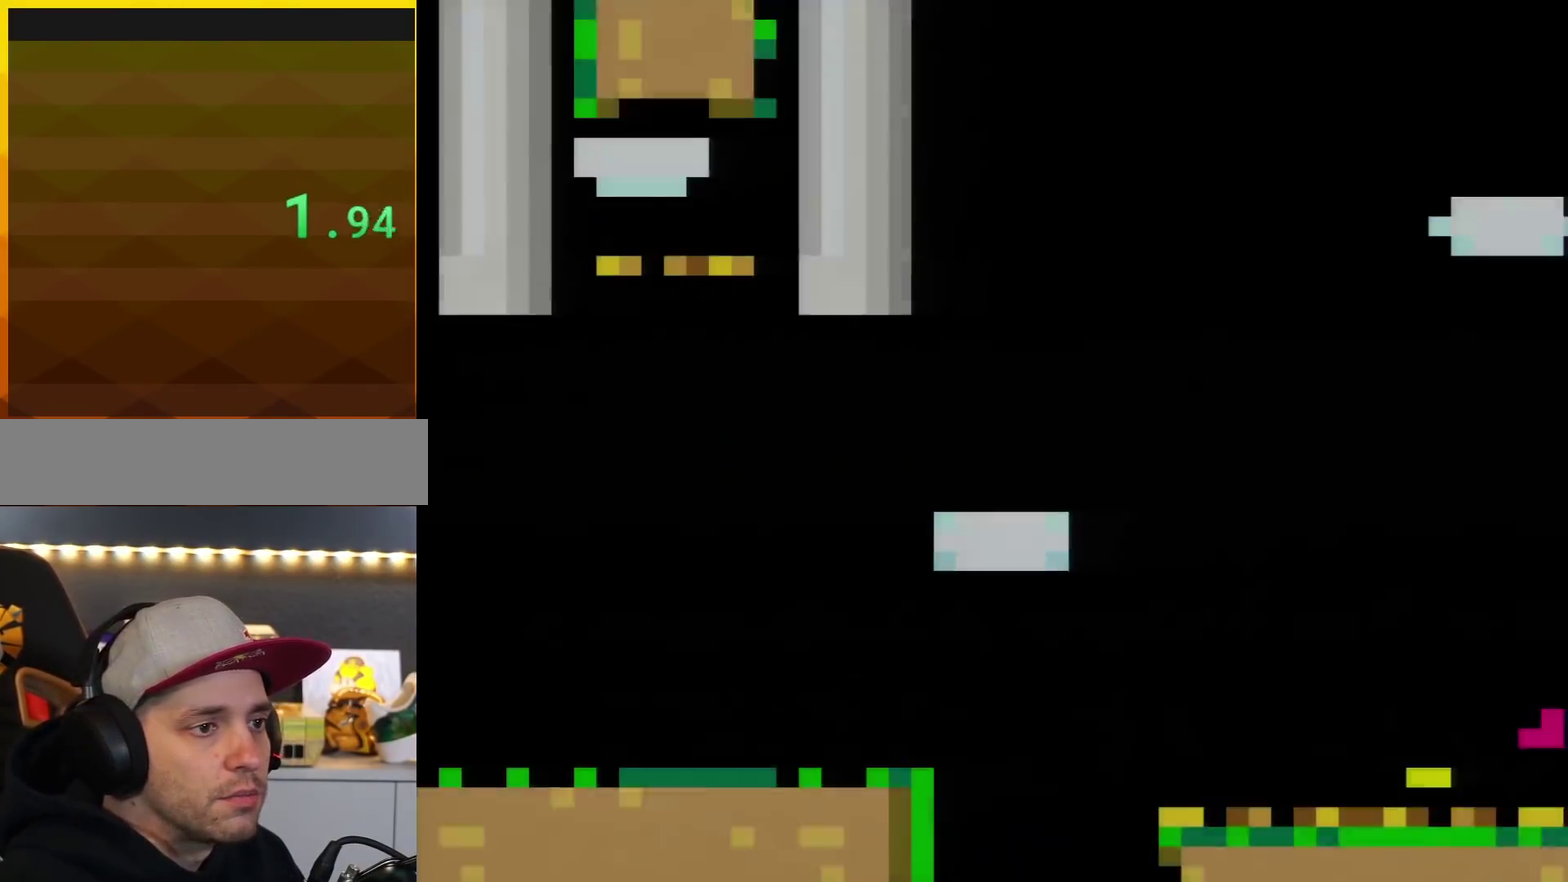
{"buttons": ["Y", "DPAD_RIGHT"], "events": [[217, "DPAD_RIGHT", "down"]]}
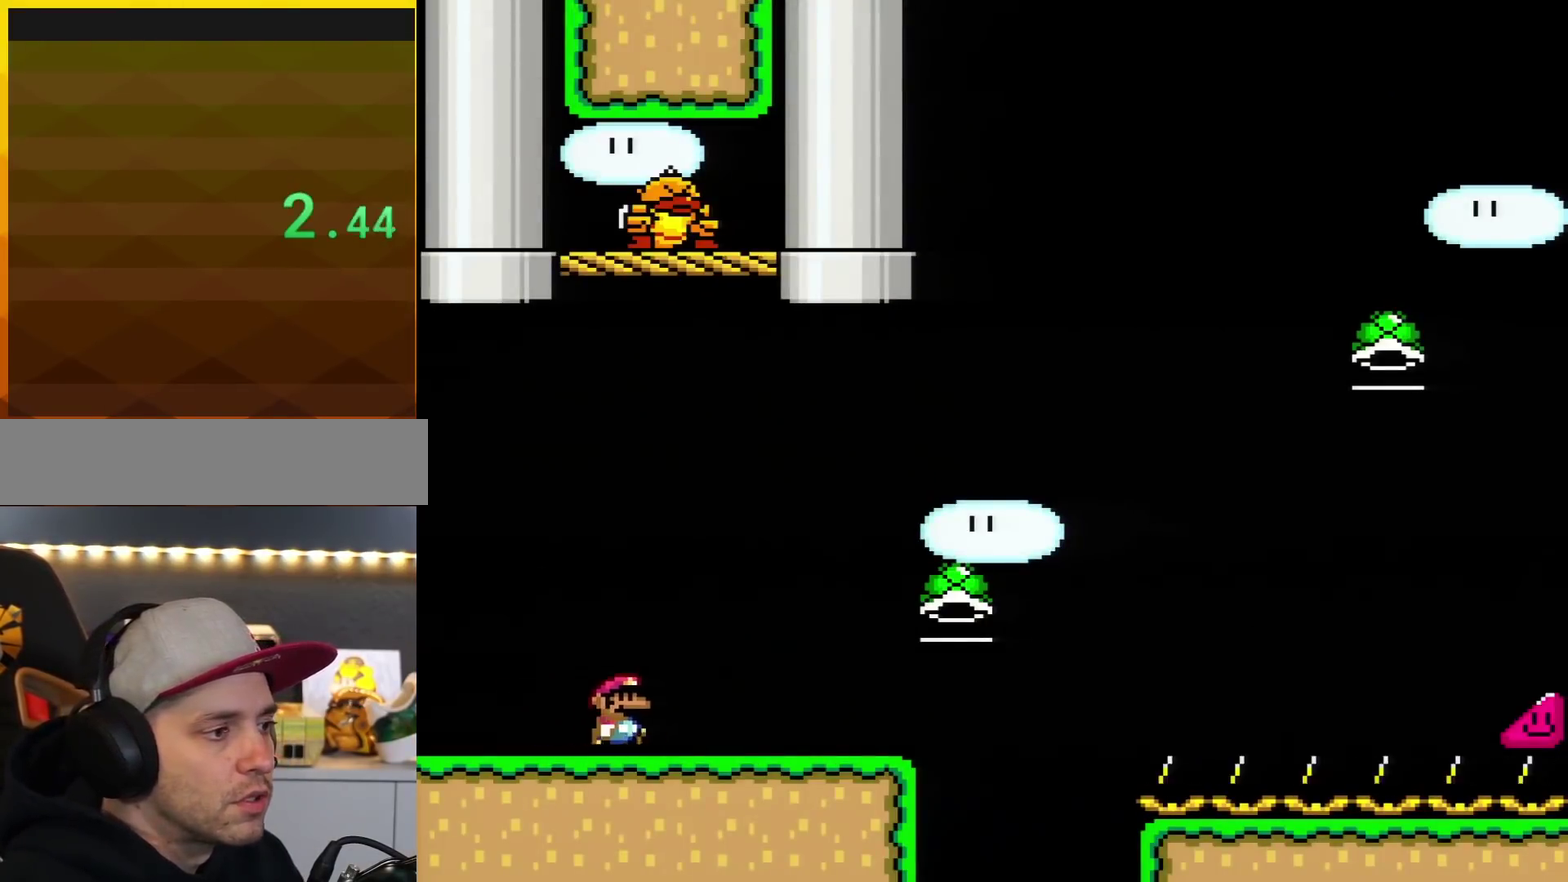
{"buttons": ["Y", "DPAD_RIGHT"], "events": []}
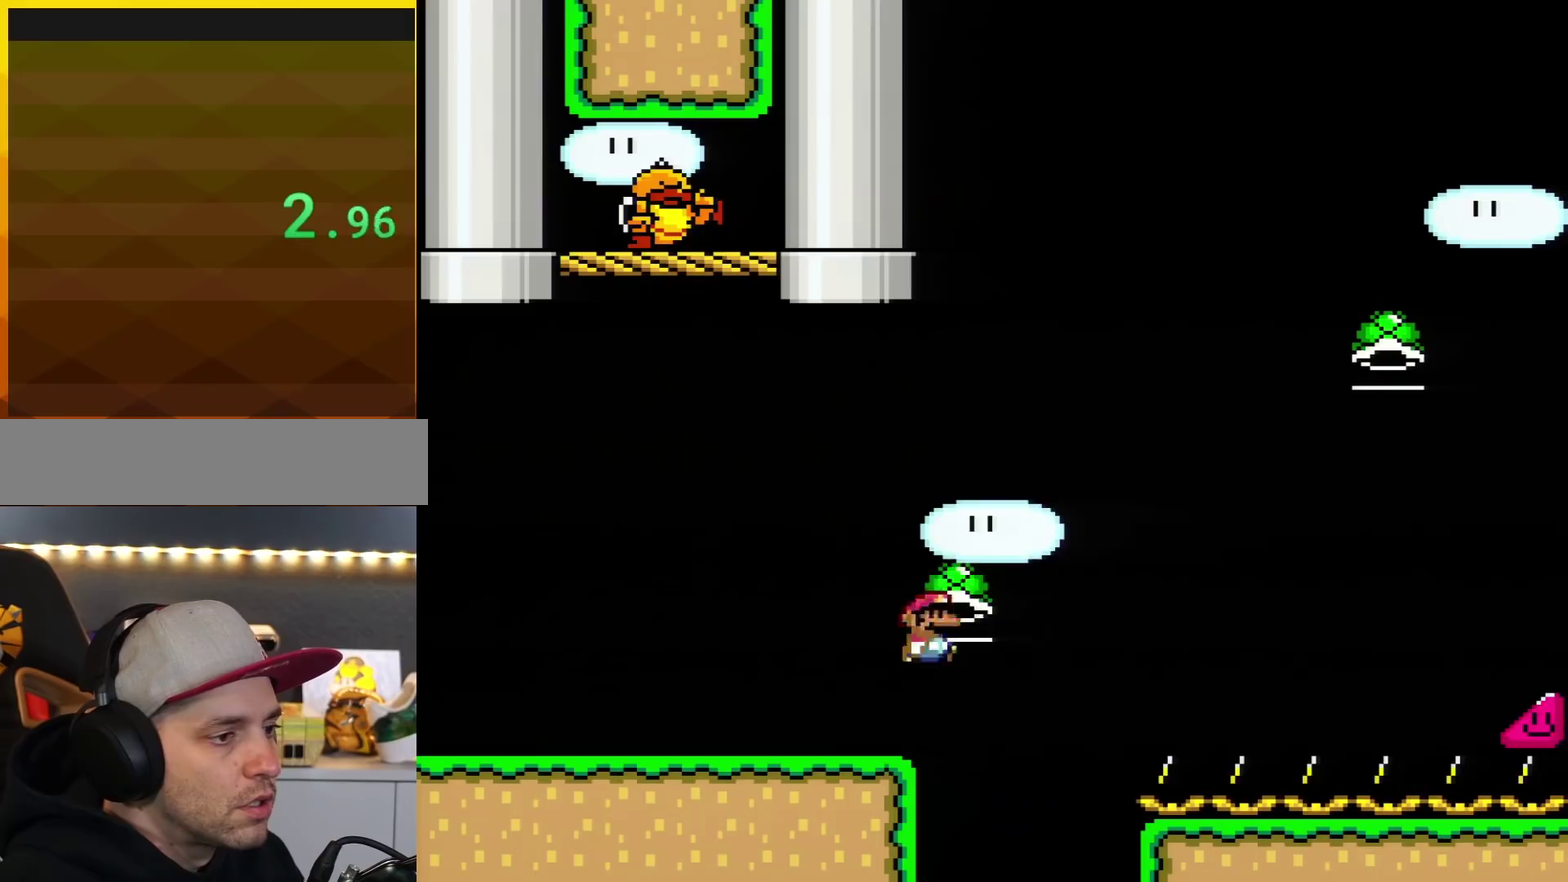
{"buttons": ["B", "Y", "DPAD_RIGHT"], "events": [[34, "B", "down"], [251, "Y", "up"], [468, "Y", "down"]]}
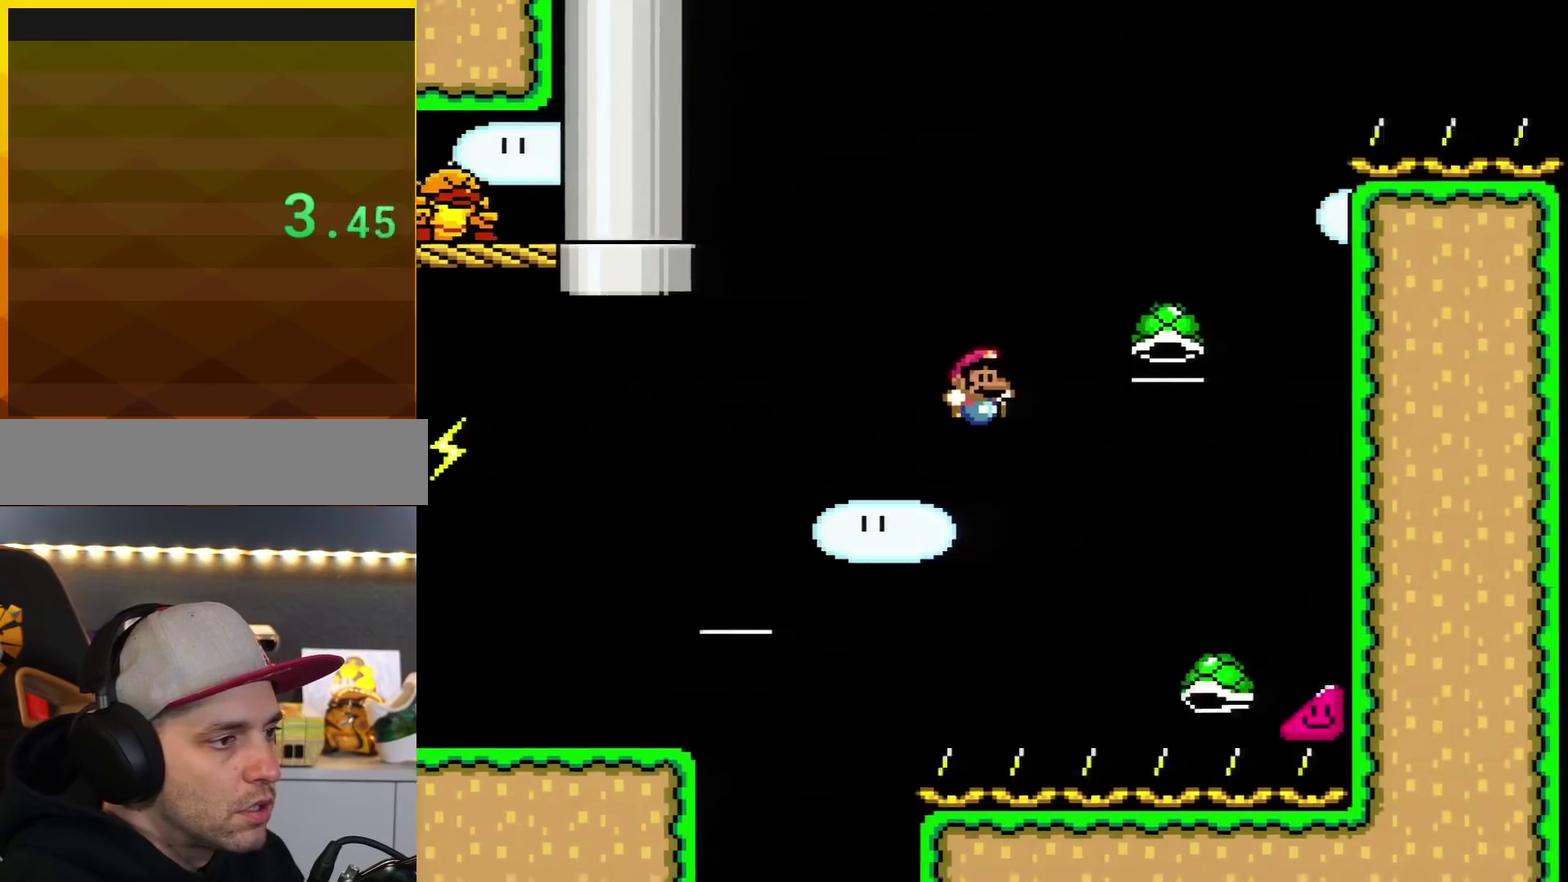
{"buttons": ["B", "Y", "DPAD_RIGHT"], "events": [[284, "DPAD_LEFT", "down"], [284, "DPAD_RIGHT", "up"], [500, "DPAD_LEFT", "up"], [500, "DPAD_RIGHT", "down"]]}
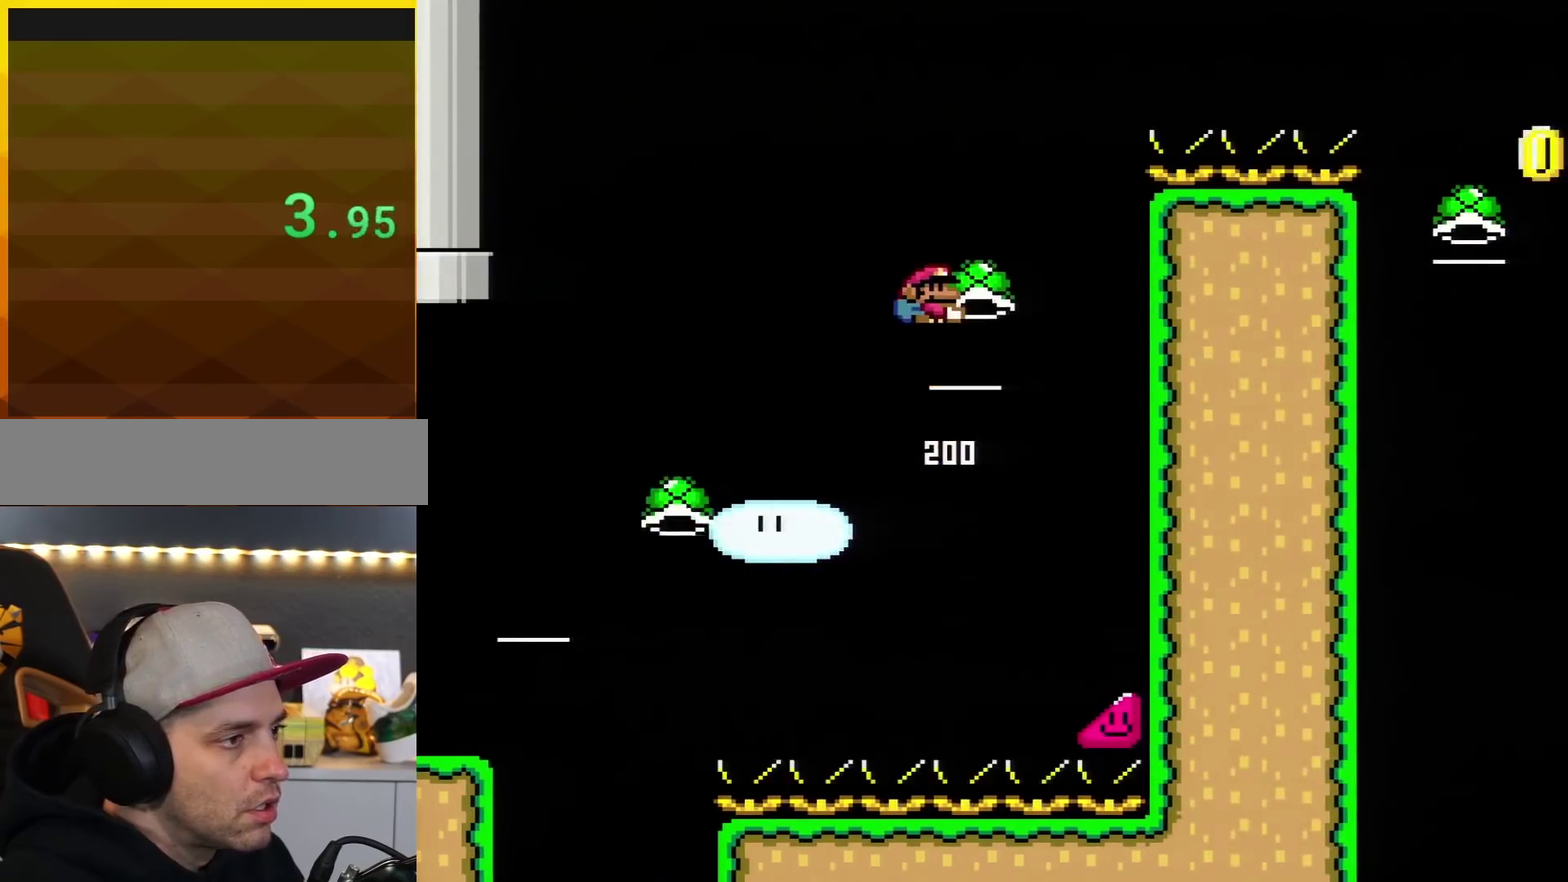
{"buttons": ["B", "Y", "DPAD_LEFT"], "events": [[134, "DPAD_RIGHT", "up"], [284, "Y", "up"], [351, "DPAD_LEFT", "down"], [468, "Y", "down"]]}
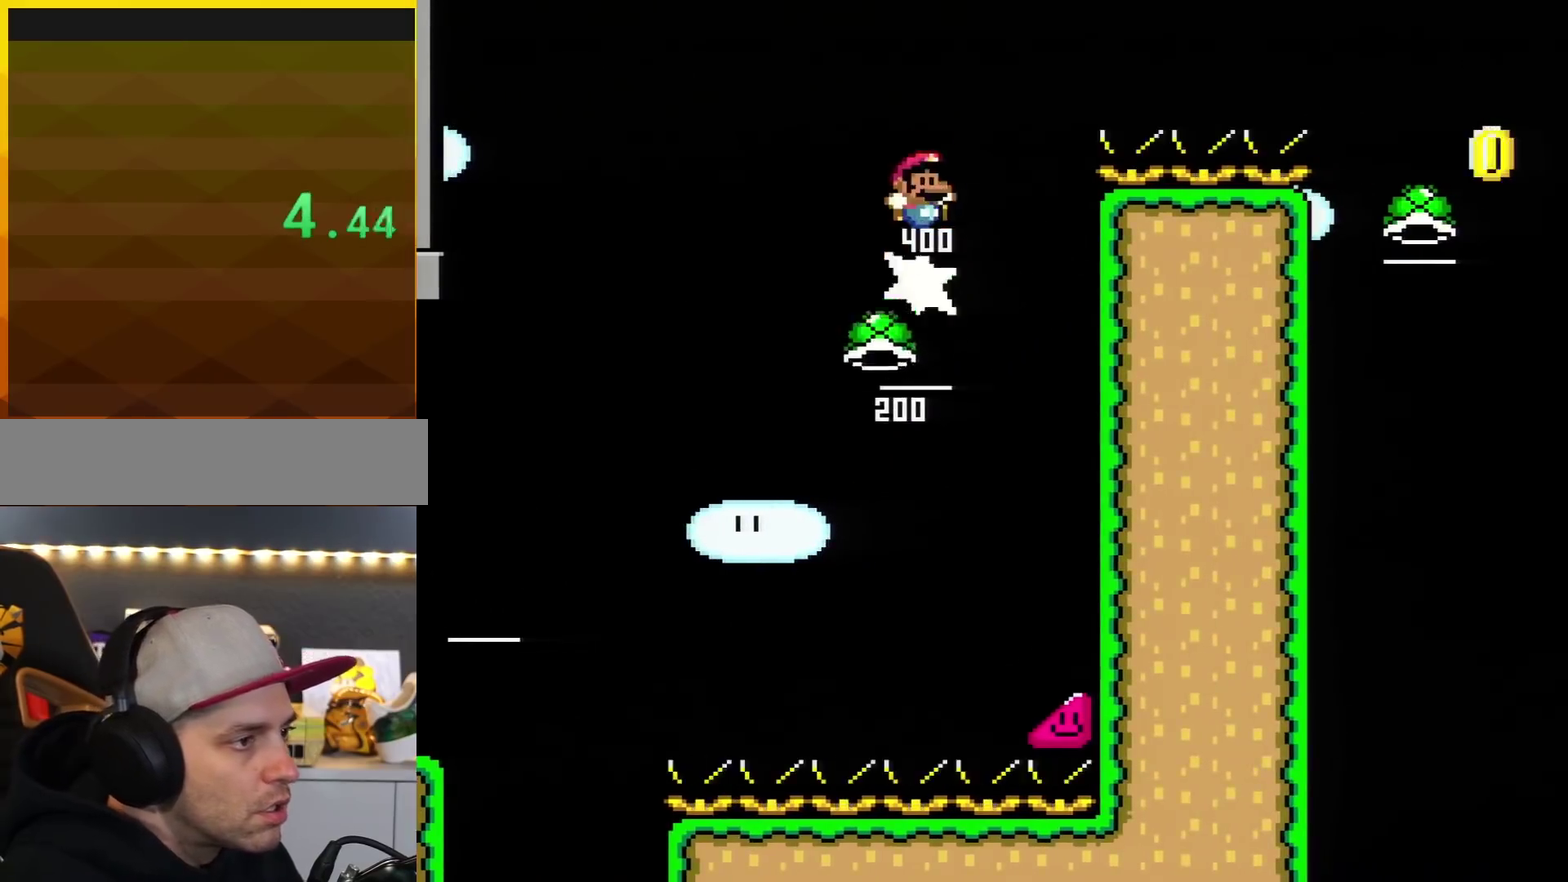
{"buttons": ["B", "Y", "DPAD_RIGHT"], "events": [[33, "DPAD_LEFT", "up"], [33, "DPAD_RIGHT", "down"]]}
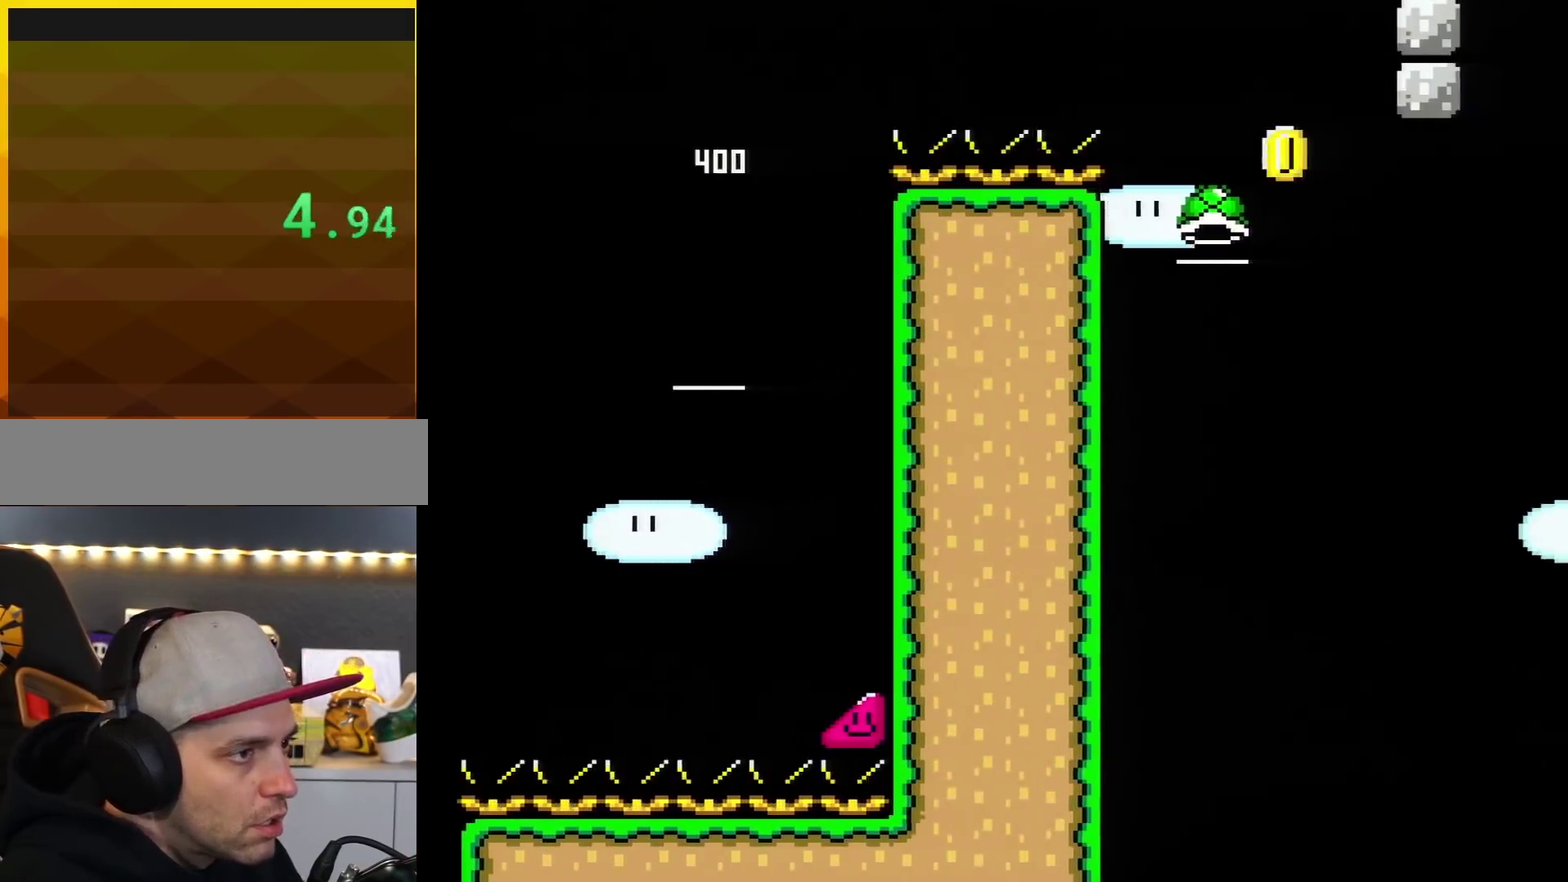
{"buttons": ["B", "DPAD_RIGHT"], "events": [[434, "Y", "up"]]}
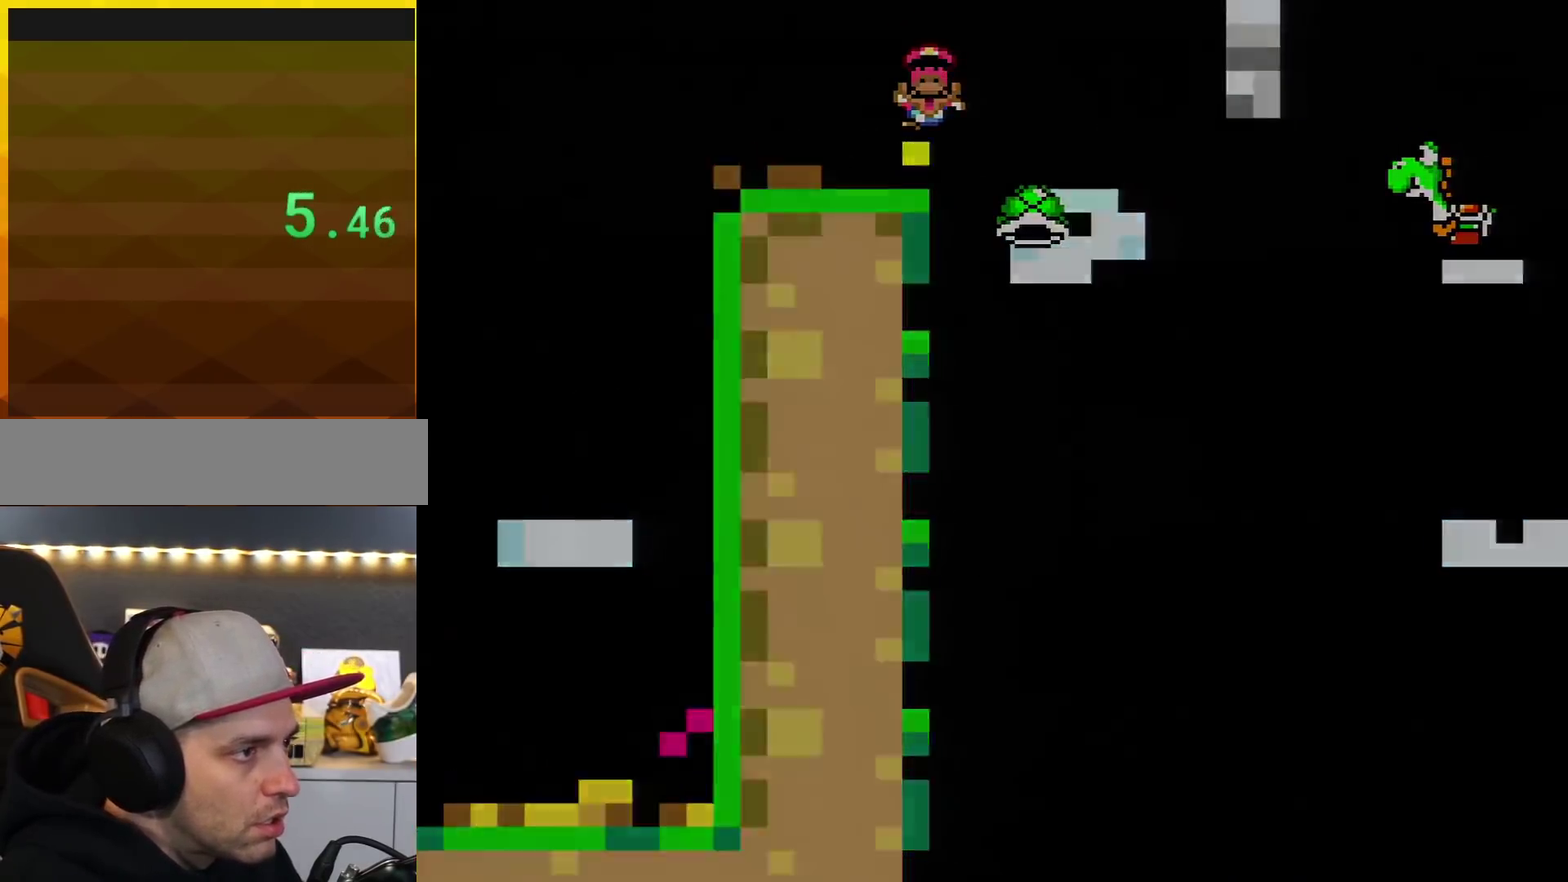
{"buttons": ["Y"], "events": [[217, "Y", "down"], [250, "DPAD_RIGHT", "up"], [284, "B", "up"]]}
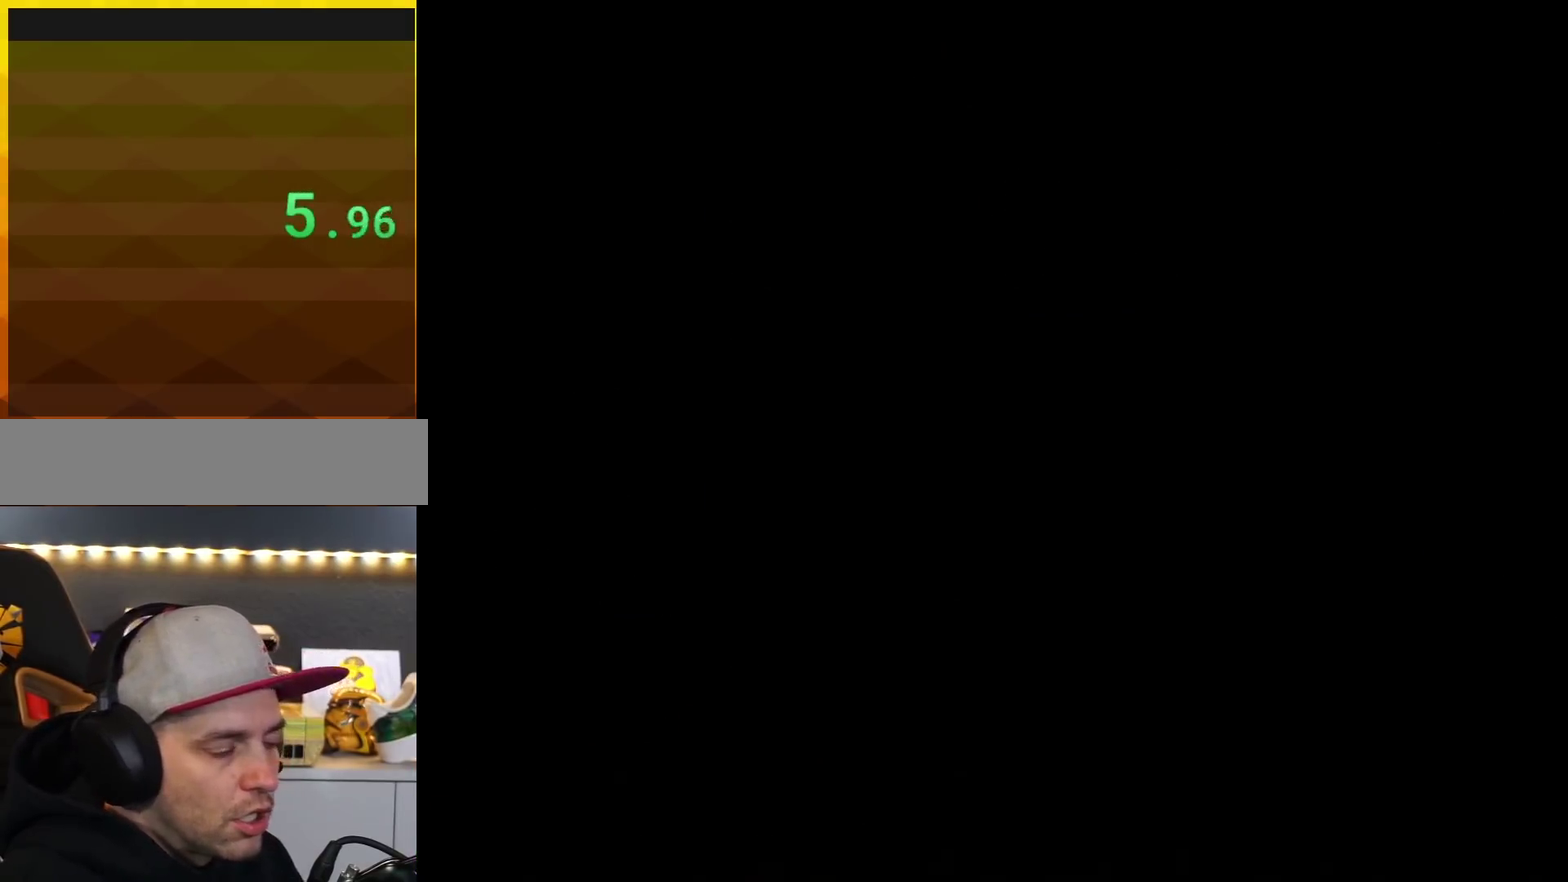
{"buttons": ["Y"], "events": []}
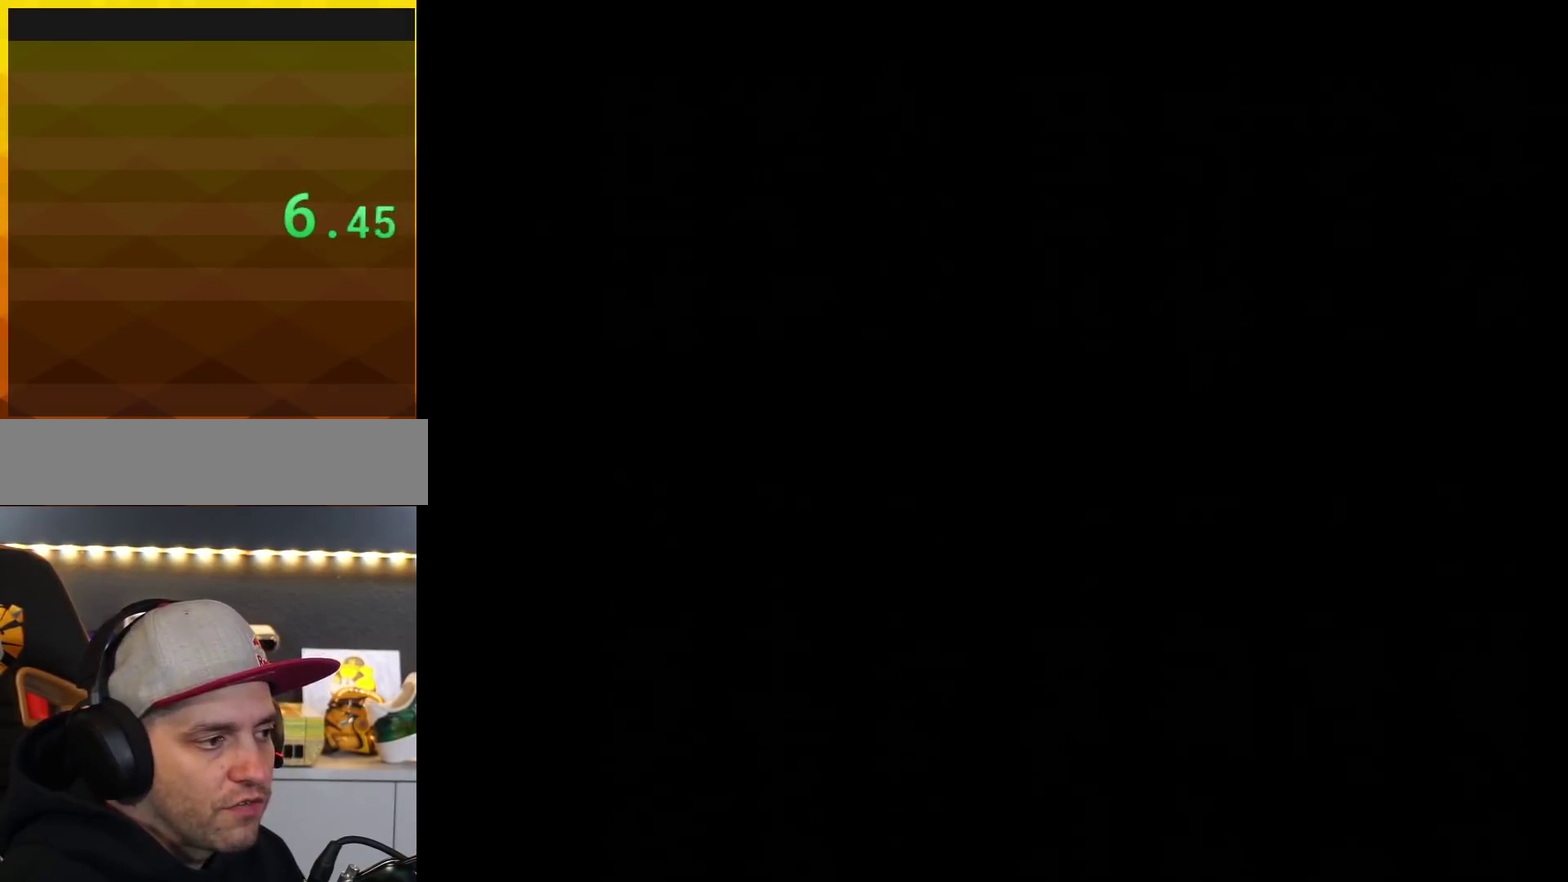
{"buttons": [], "events": [[467, "Y", "up"]]}
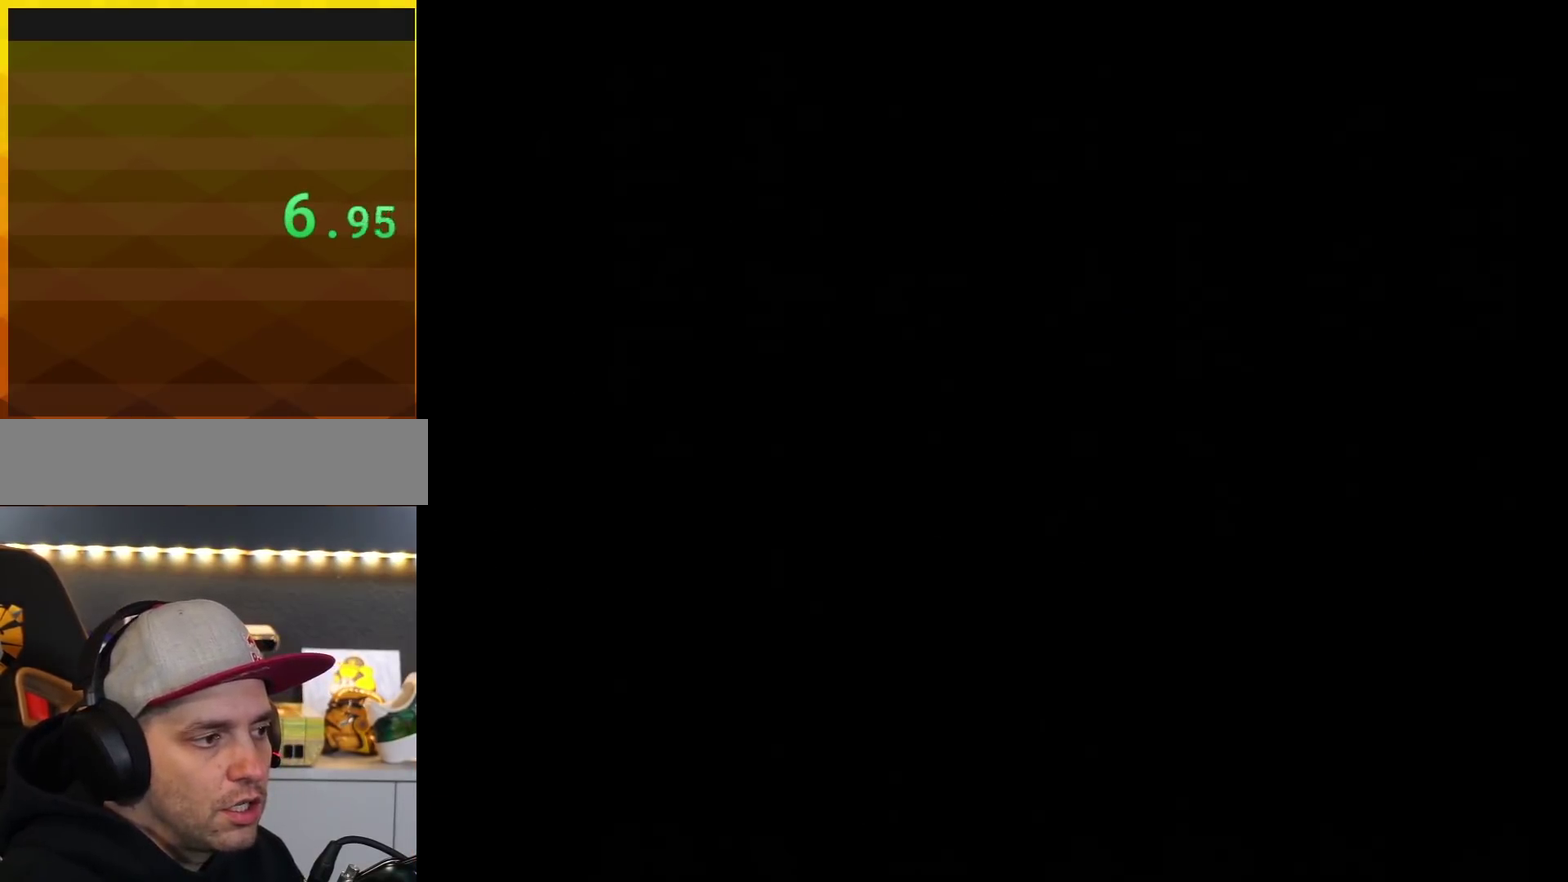
{"buttons": ["Y", "DPAD_RIGHT"], "events": [[134, "Y", "down"], [167, "DPAD_RIGHT", "down"]]}
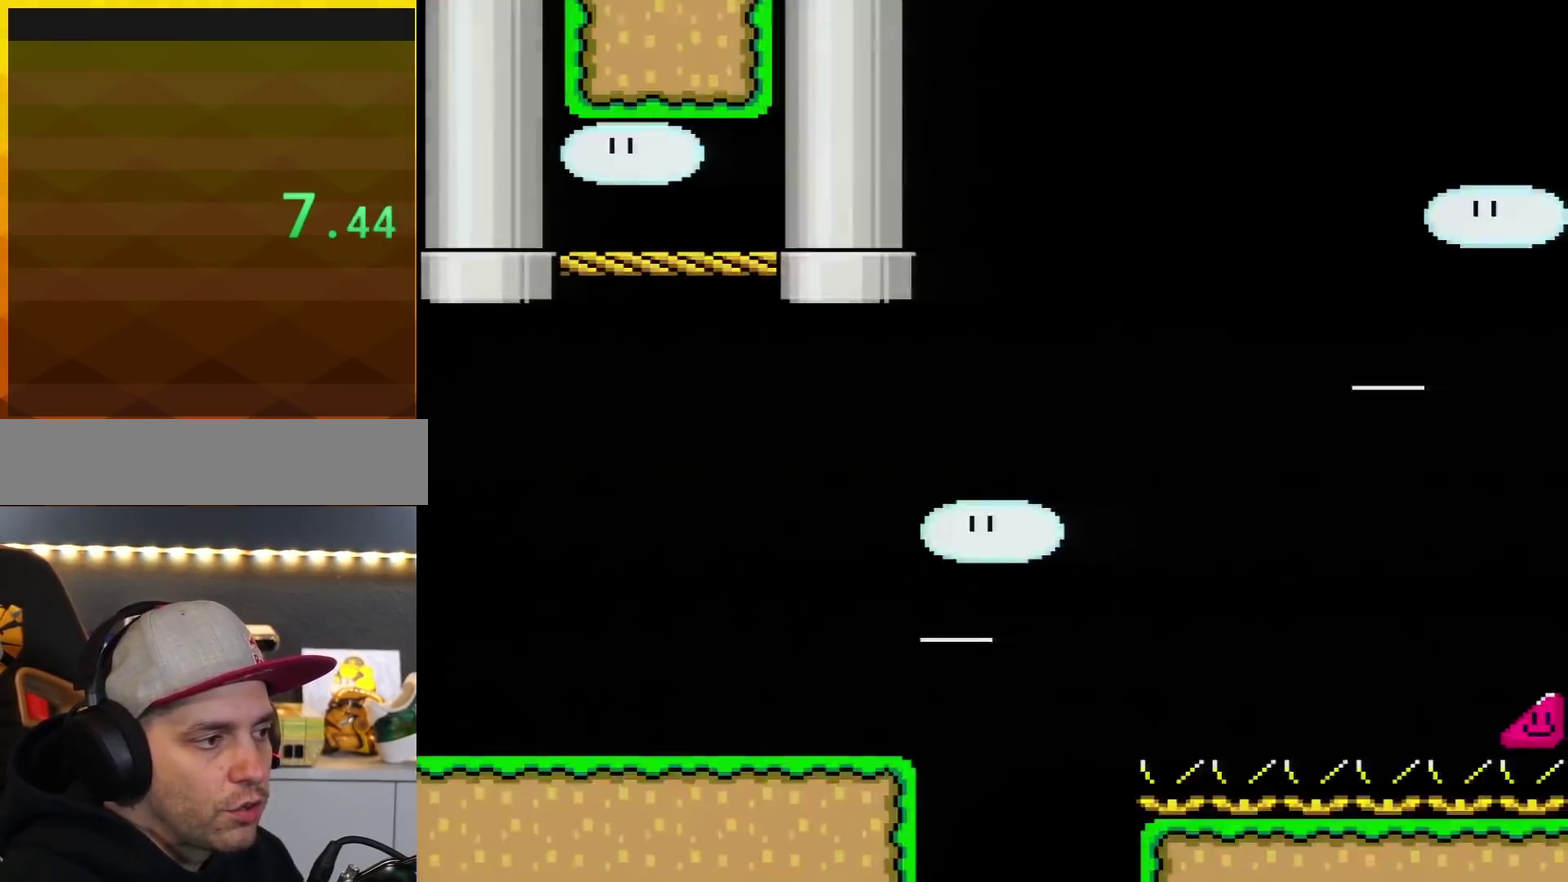
{"buttons": ["Y", "DPAD_RIGHT"], "events": []}
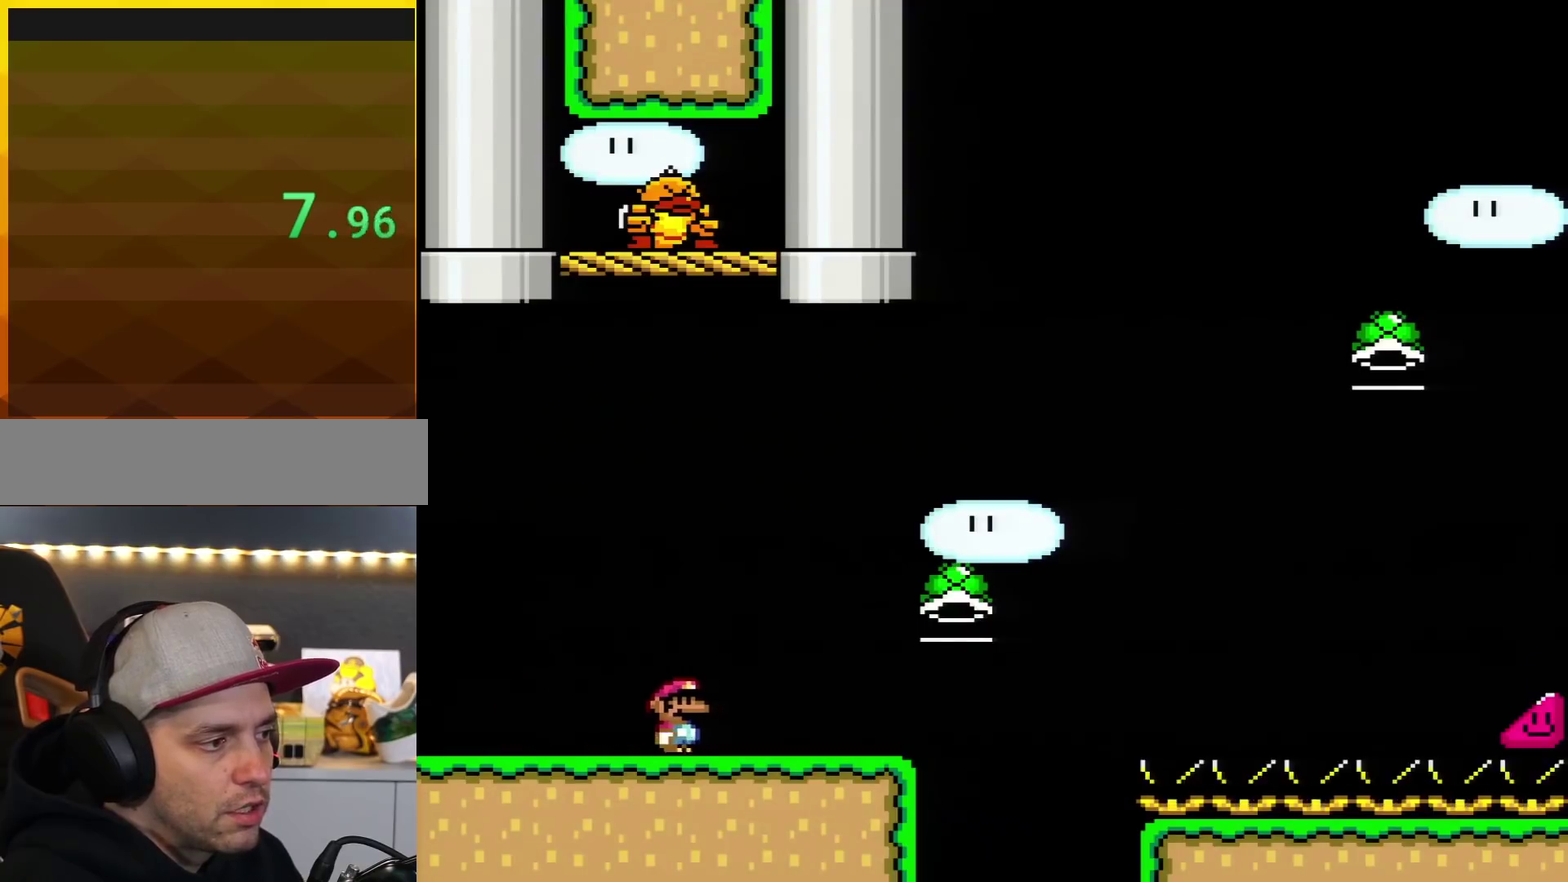
{"buttons": ["B", "Y", "DPAD_RIGHT"], "events": [[418, "B", "down"]]}
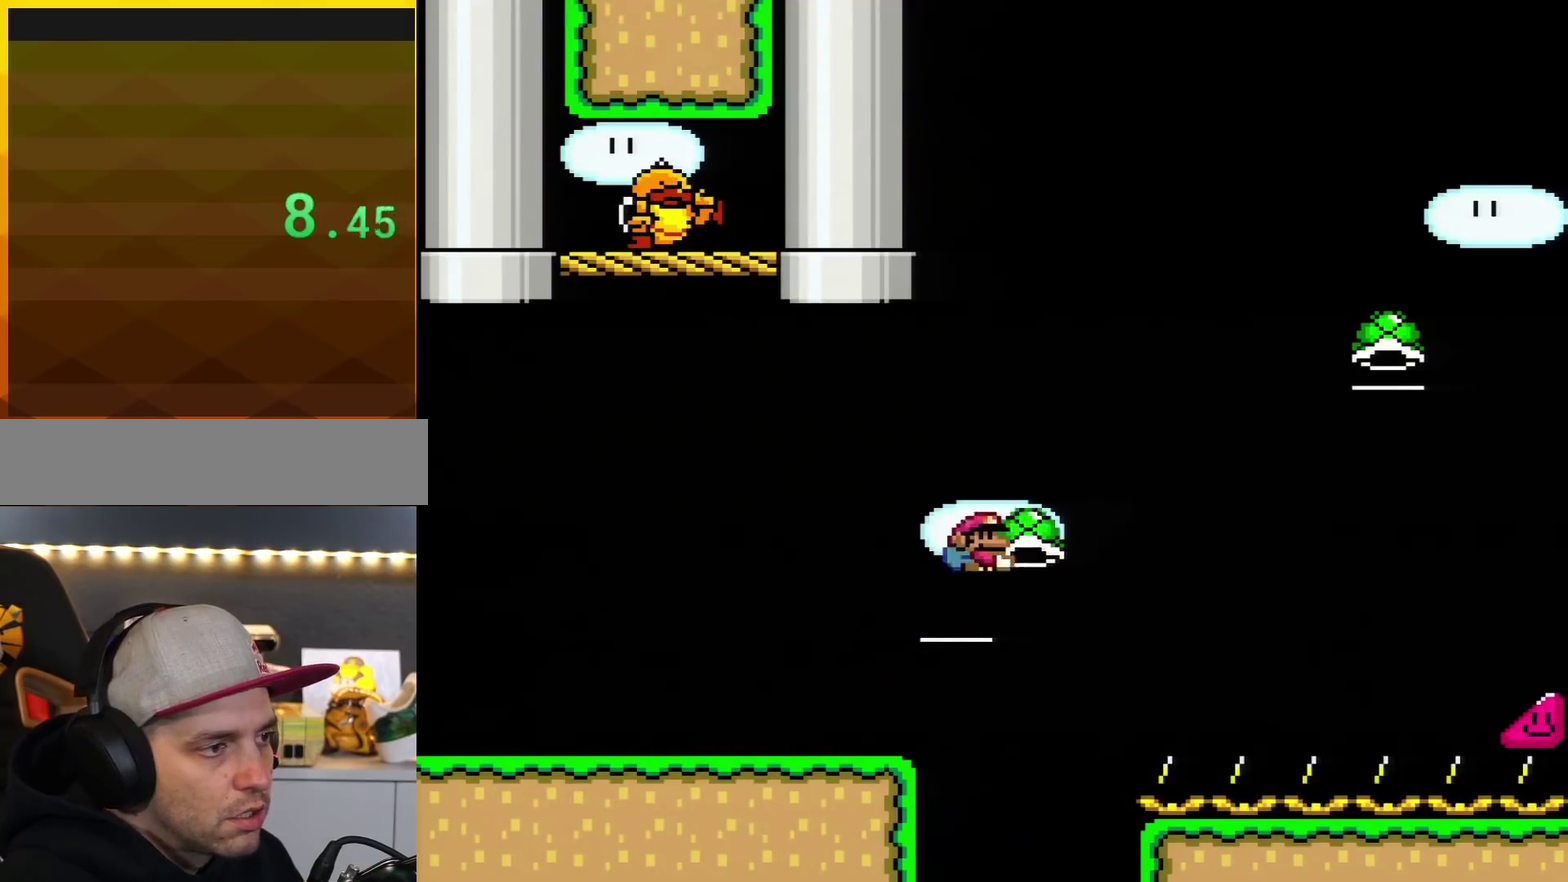
{"buttons": ["B", "Y", "DPAD_RIGHT"], "events": [[183, "Y", "up"], [350, "Y", "down"]]}
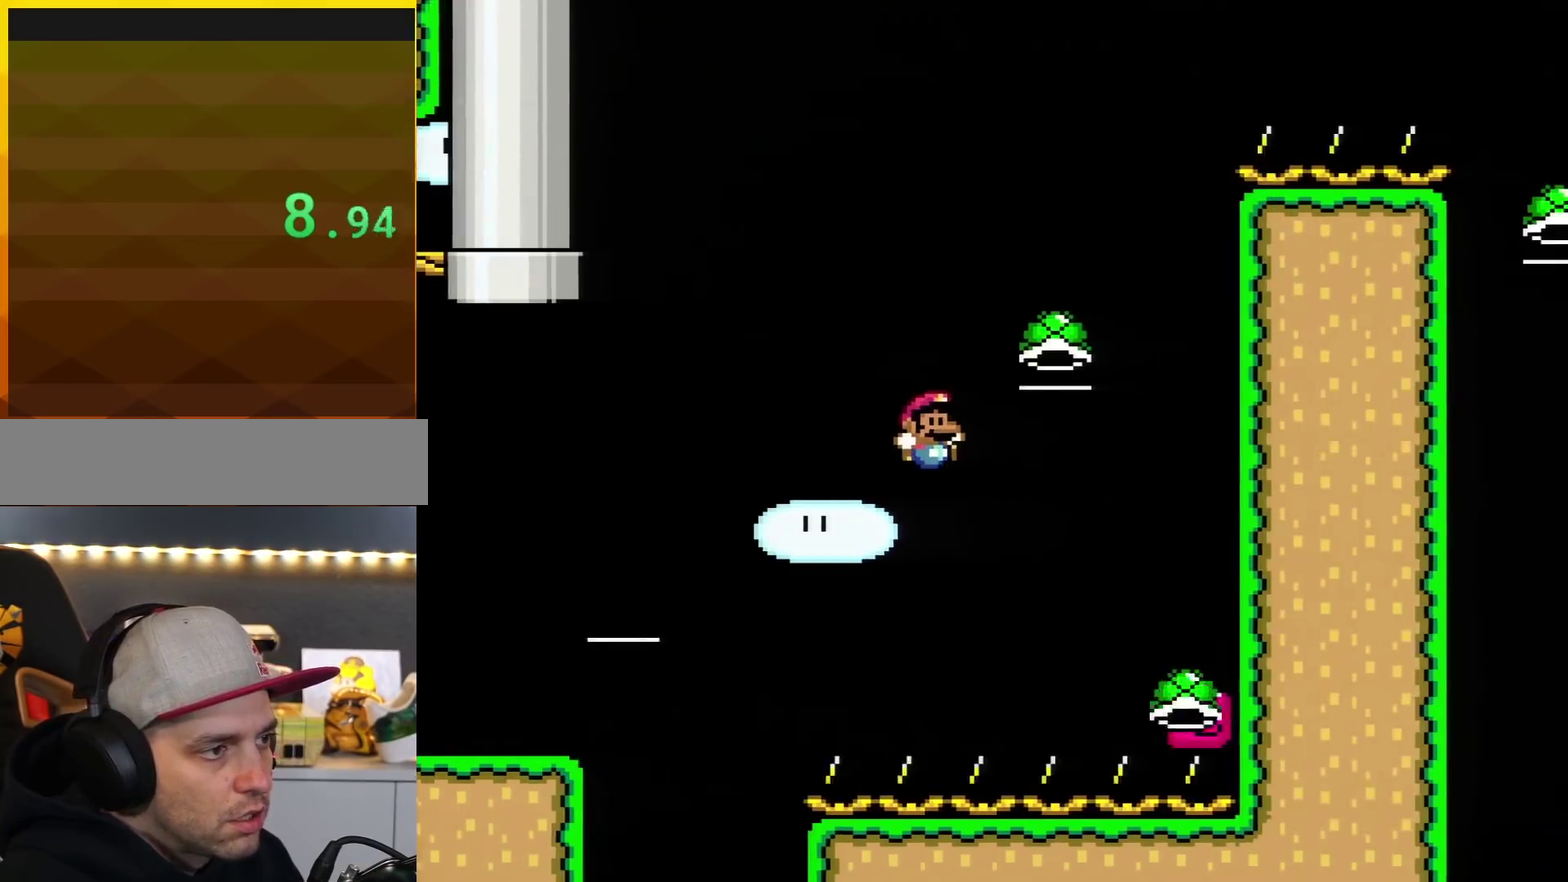
{"buttons": ["B", "Y", "DPAD_RIGHT"], "events": [[184, "DPAD_RIGHT", "up"], [217, "DPAD_LEFT", "down"], [468, "DPAD_LEFT", "up"], [501, "DPAD_RIGHT", "down"]]}
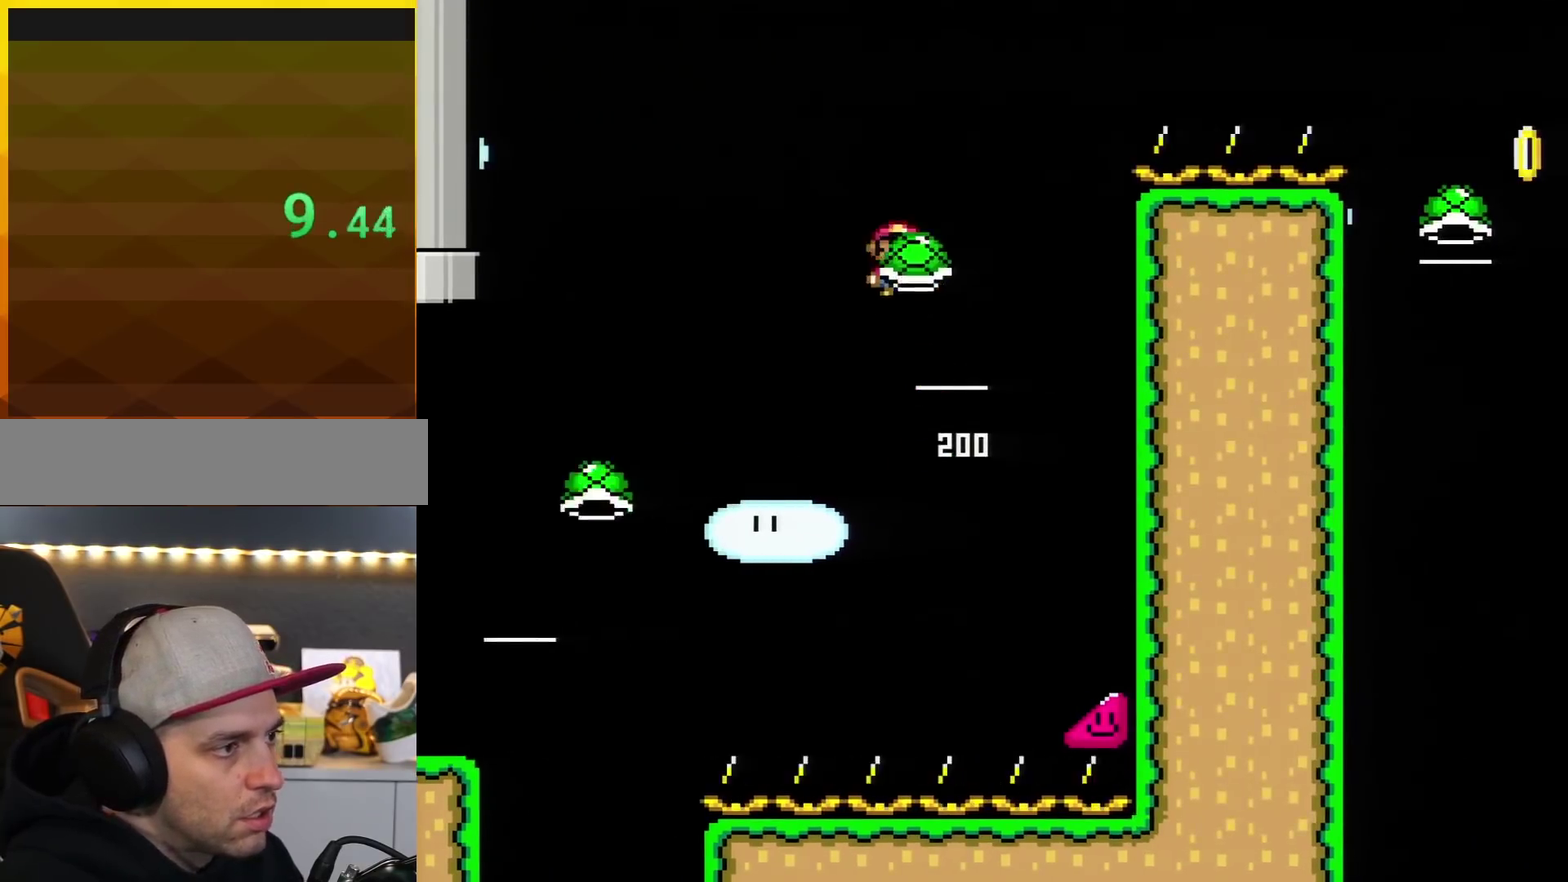
{"buttons": ["B", "Y", "DPAD_UP", "DPAD_RIGHT"], "events": [[200, "DPAD_RIGHT", "up"], [217, "Y", "up"], [350, "DPAD_RIGHT", "down"], [417, "Y", "down"], [434, "DPAD_UP", "down"]]}
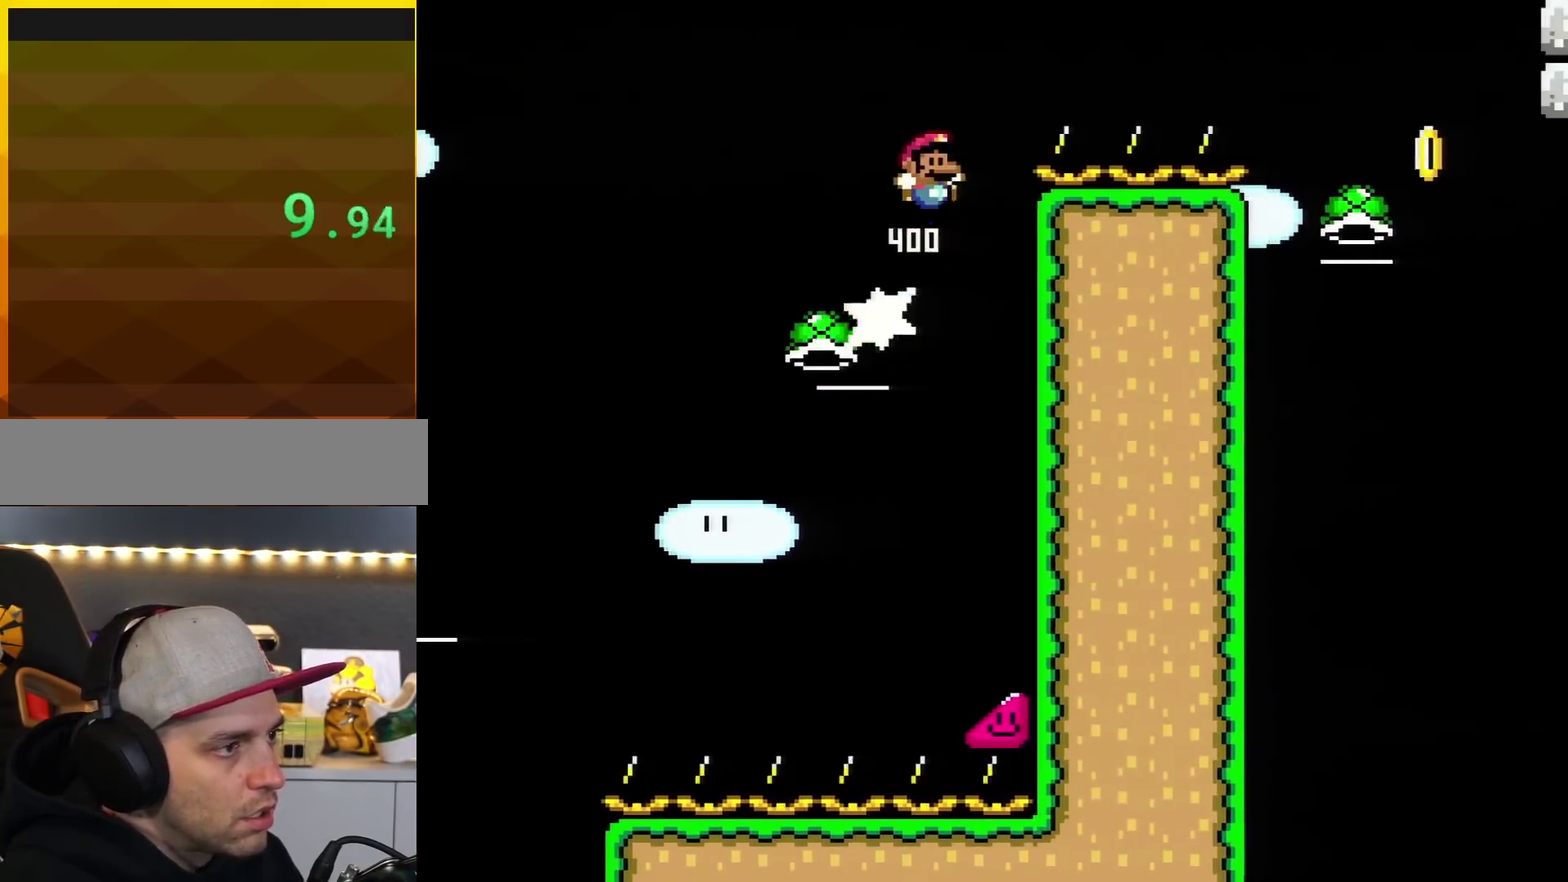
{"buttons": ["B", "Y", "DPAD_UP", "DPAD_RIGHT"], "events": []}